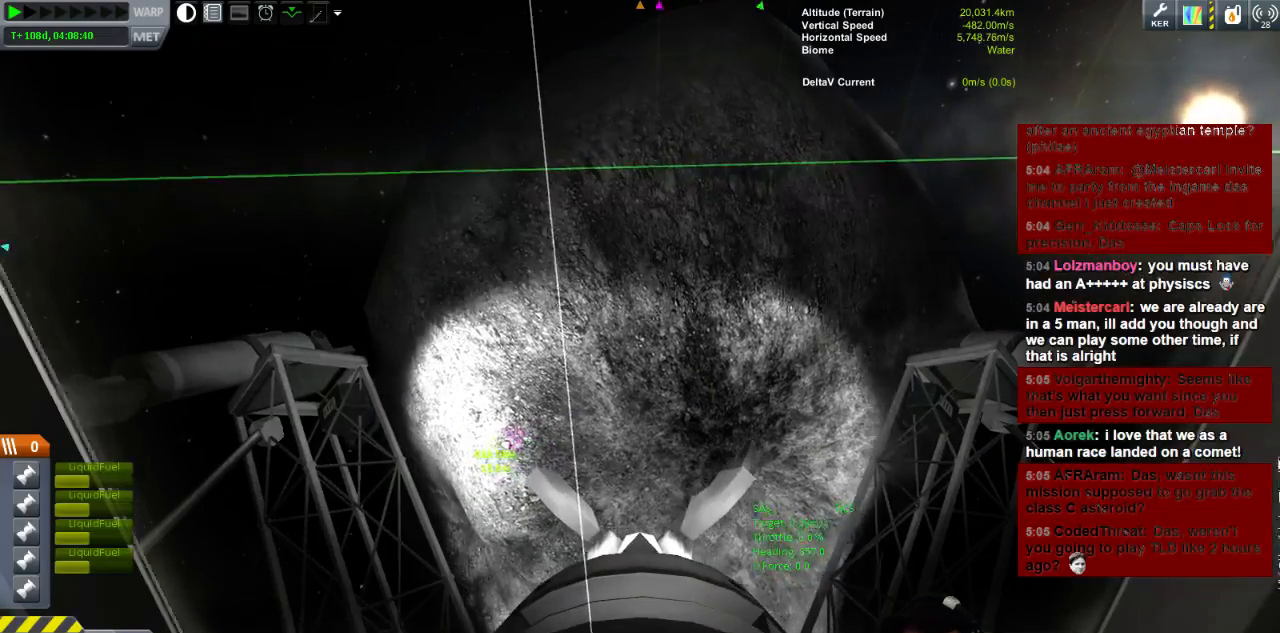
Gameplay with keyboard; each line is a JSON object with the keys held at the frame after it. "events" lists presses ("down") and releases ("up") of "a", "d", "e", "h", "i", "j", "k", "l", "n", "q", "s" and "w" between this image and that frame as [ms after this image, input, new state], when the widget could be followed in between. No other keys are recorded. Mouse input is not recorded.
{"keys": [], "events": []}
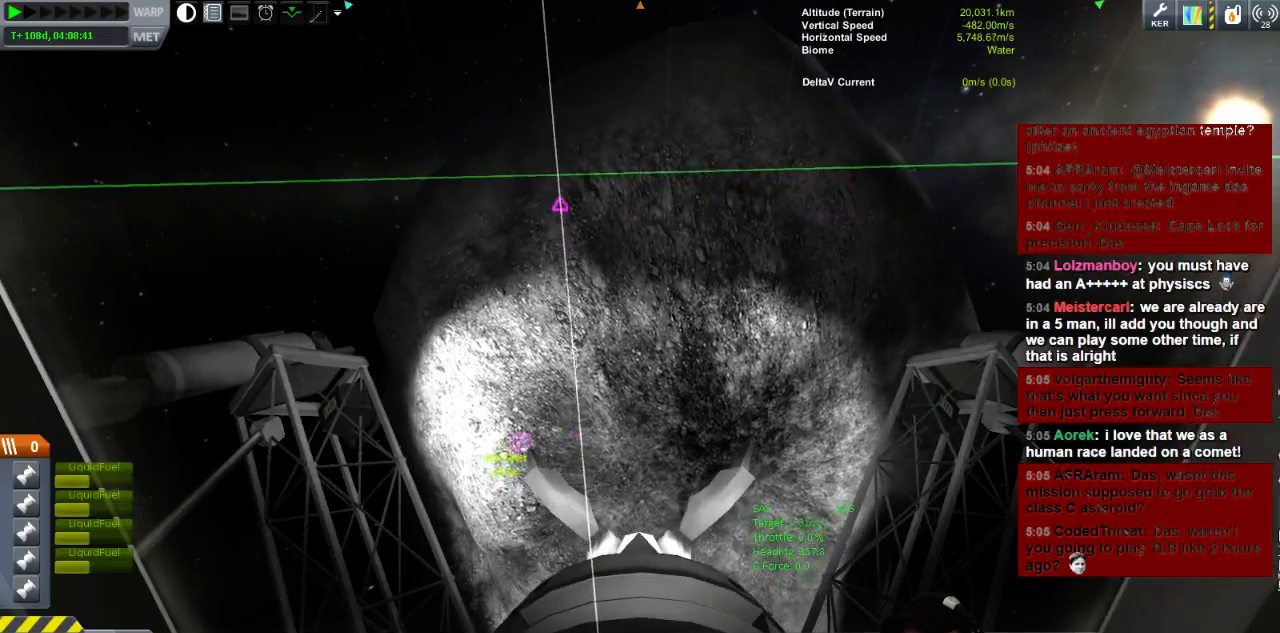
{"keys": [], "events": [[240, "w", "down"], [440, "w", "up"]]}
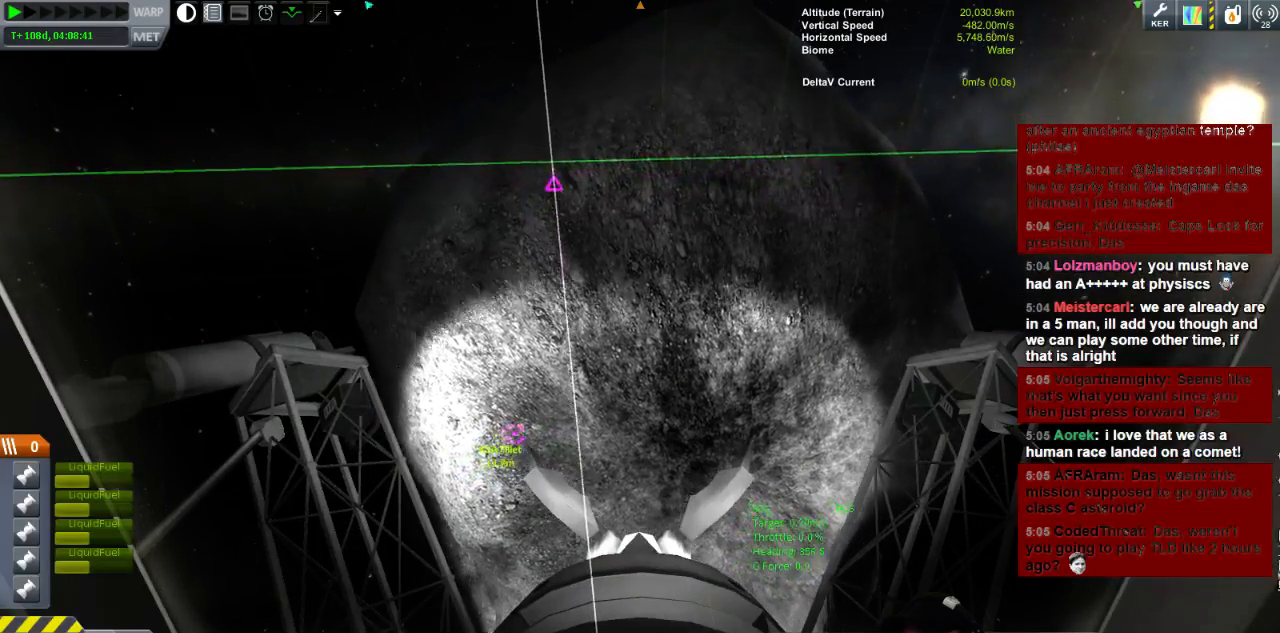
{"keys": ["w"], "events": [[400, "w", "down"]]}
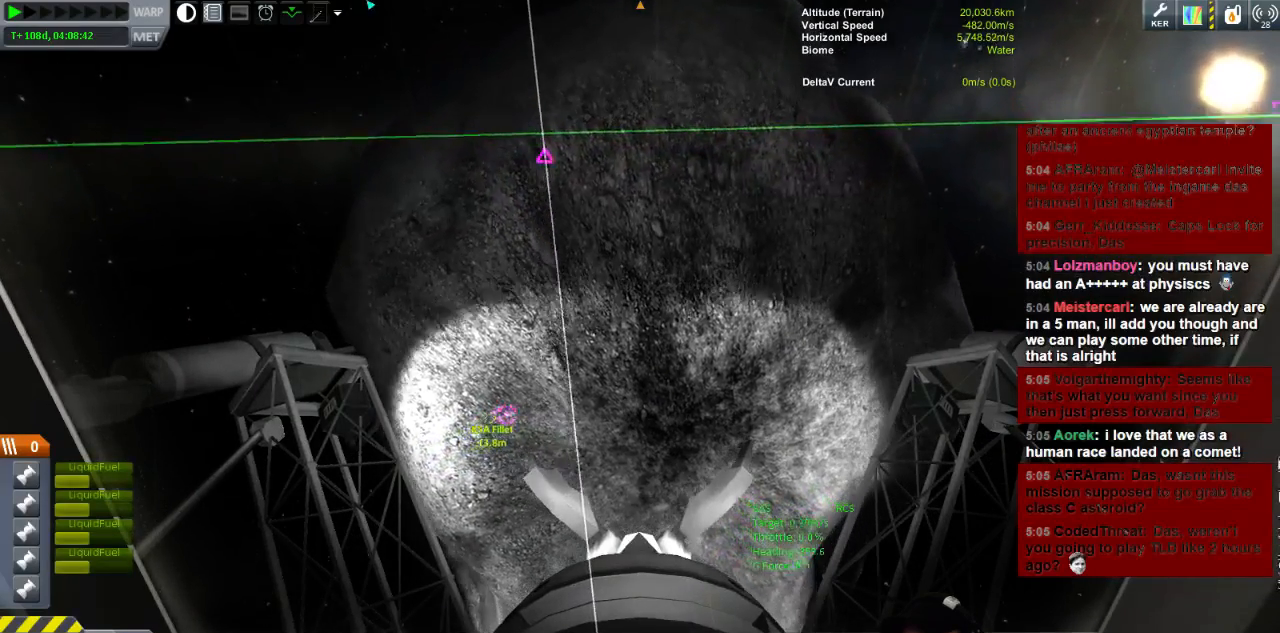
{"keys": [], "events": [[40, "w", "up"], [360, "w", "down"], [480, "w", "up"]]}
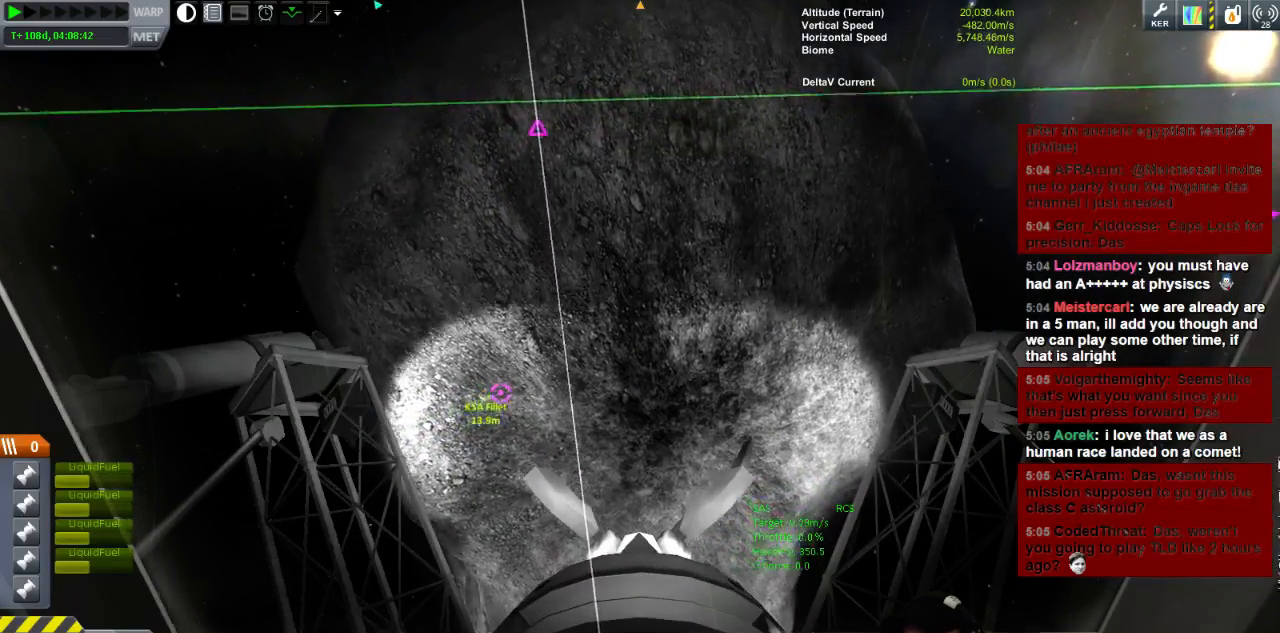
{"keys": ["s"], "events": [[400, "a", "down"], [440, "s", "down"], [520, "a", "up"]]}
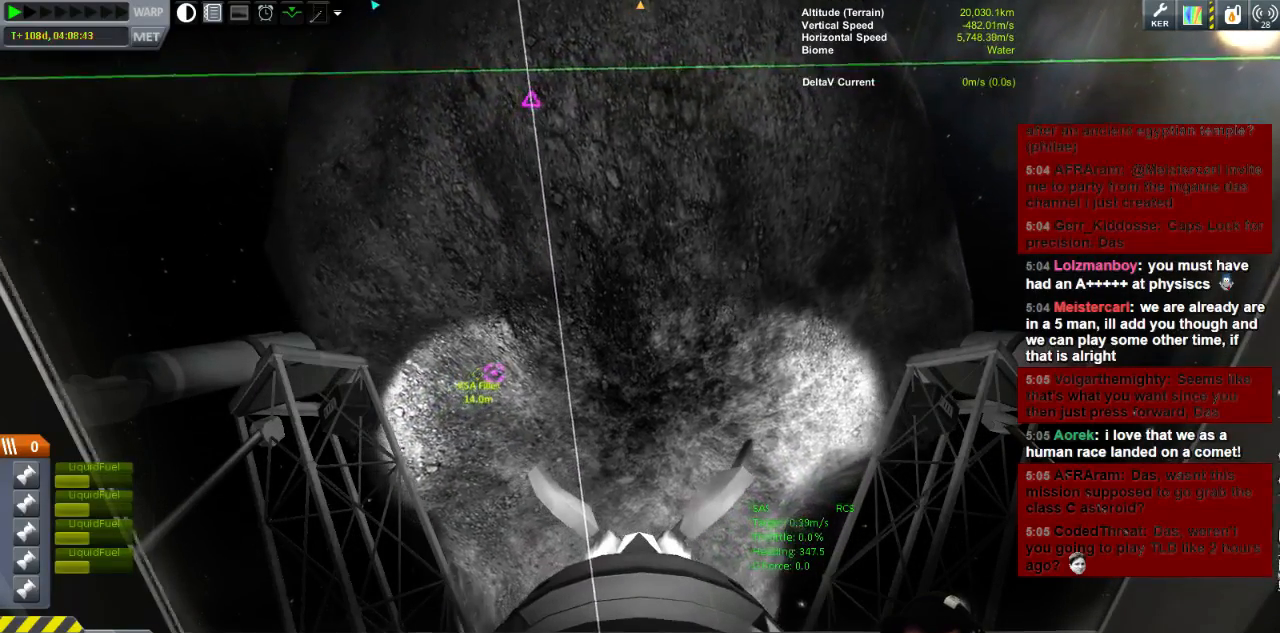
{"keys": ["a"], "events": [[120, "s", "up"], [440, "a", "down"]]}
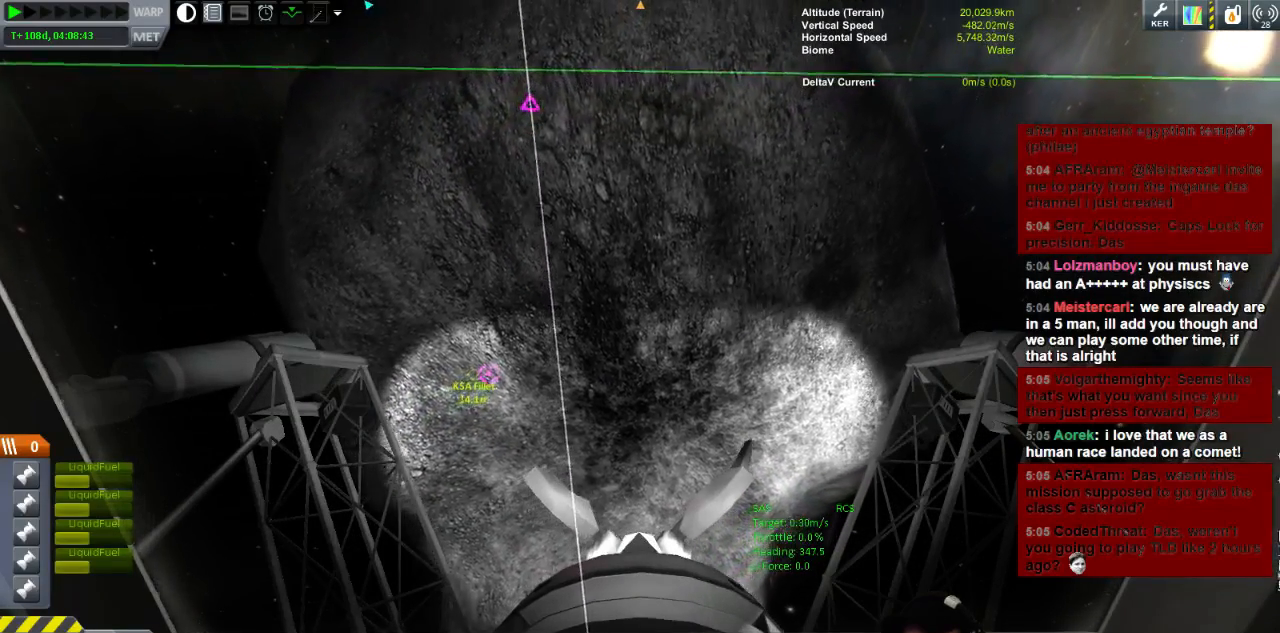
{"keys": [], "events": [[120, "a", "up"]]}
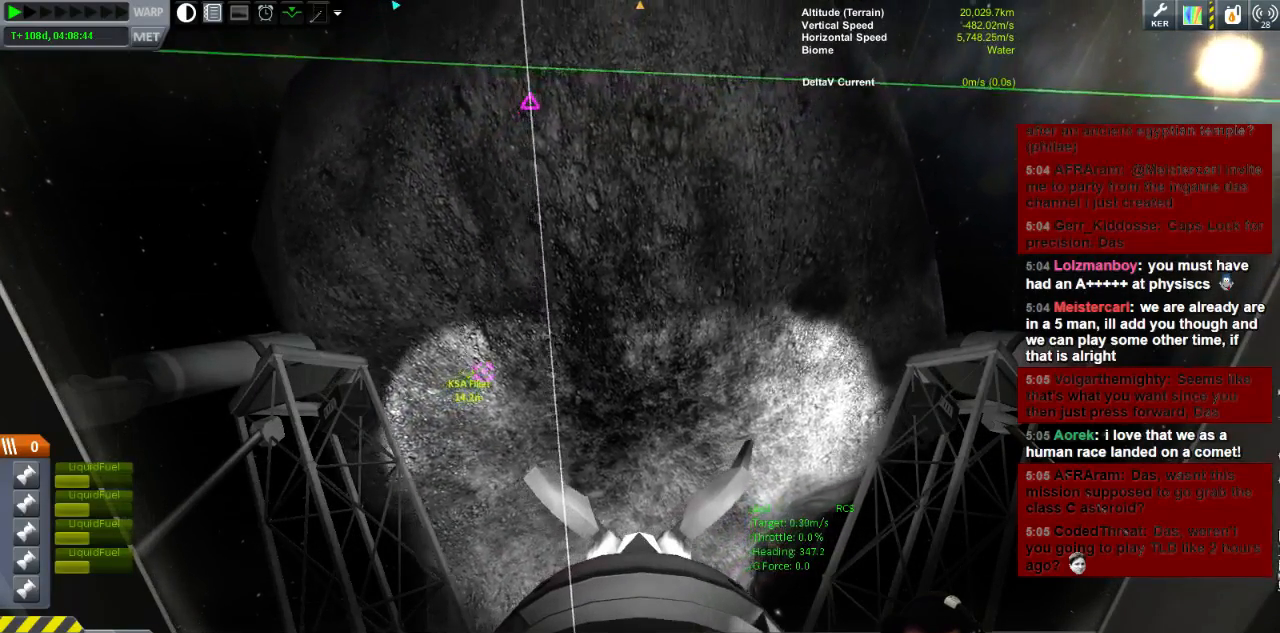
{"keys": [], "events": [[120, "q", "down"], [320, "q", "up"]]}
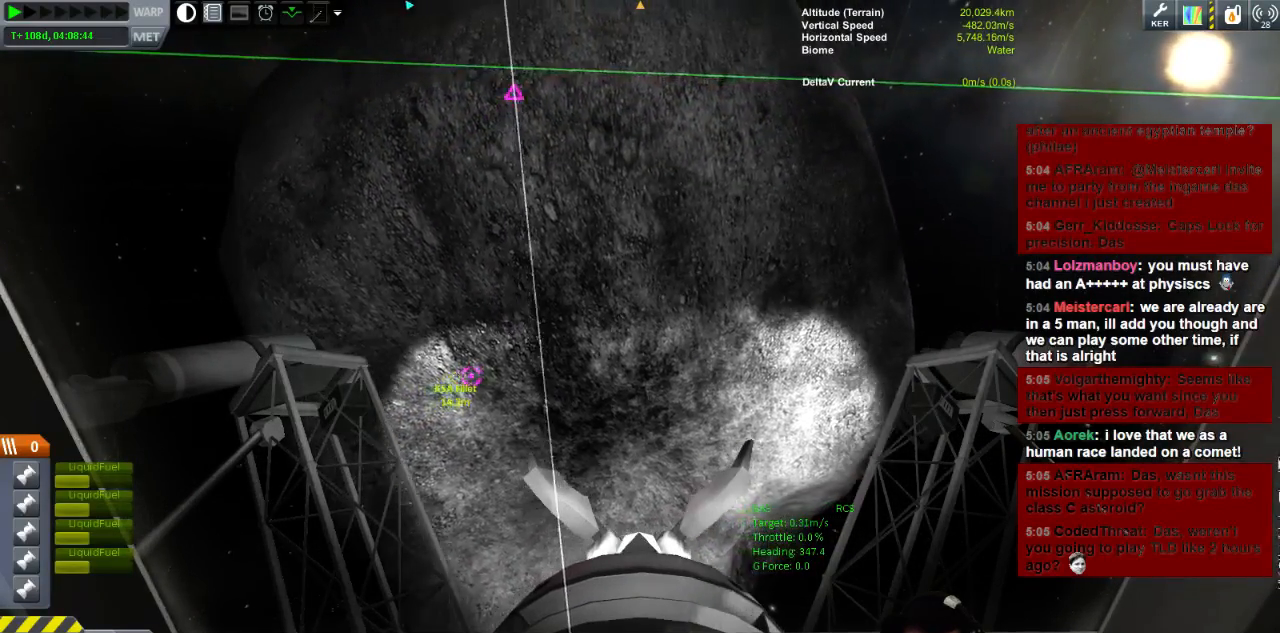
{"keys": ["e"], "events": [[240, "e", "down"]]}
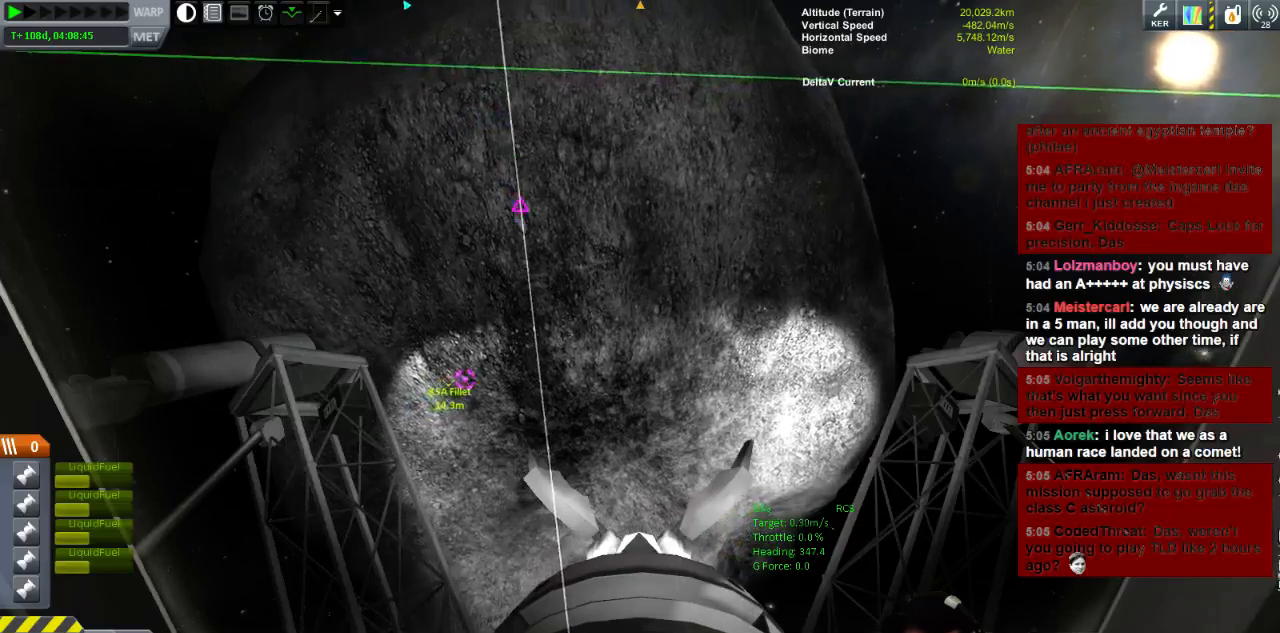
{"keys": [], "events": [[80, "e", "up"]]}
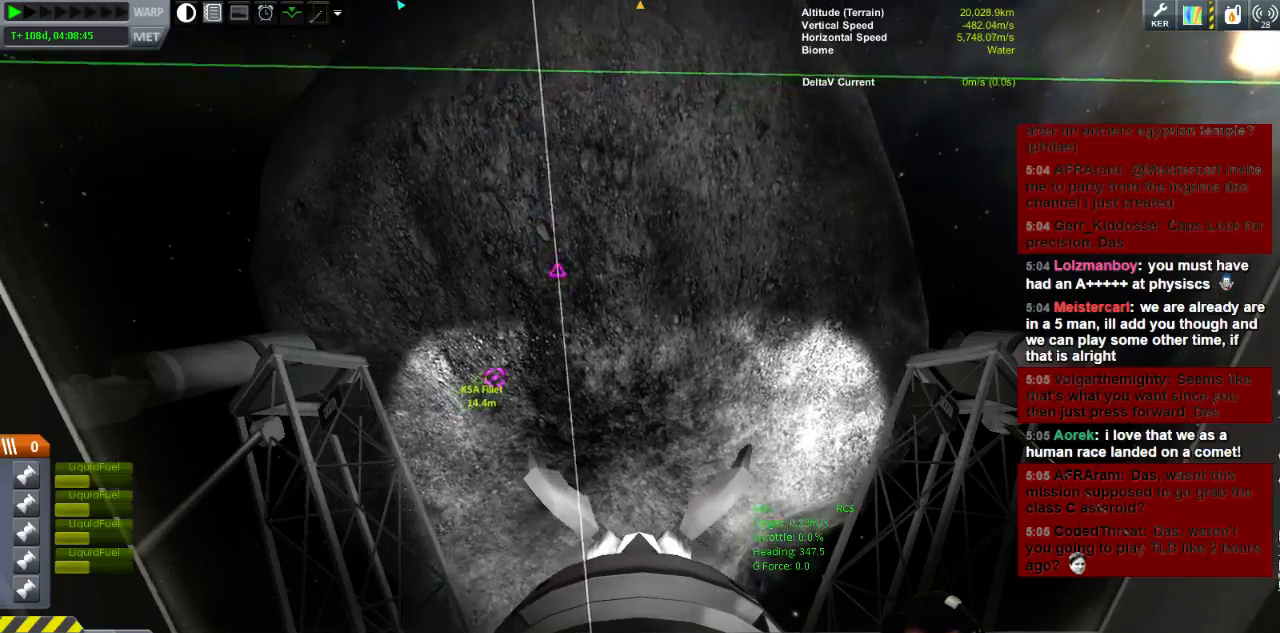
{"keys": ["i"], "events": [[480, "i", "down"]]}
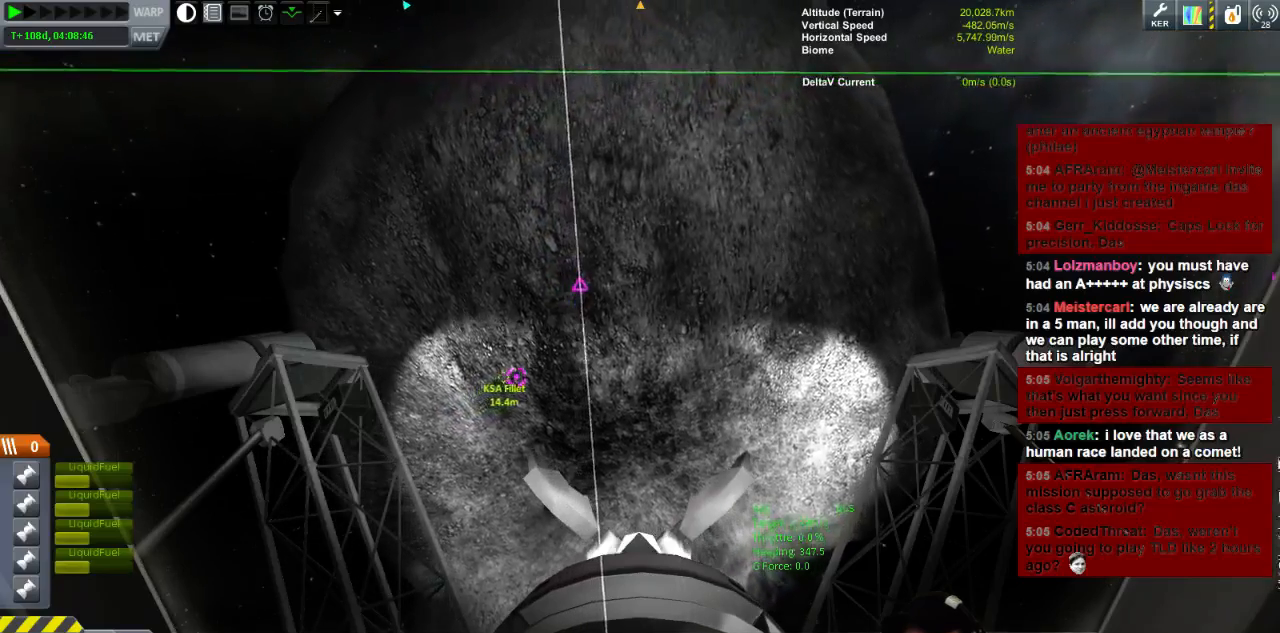
{"keys": [], "events": [[80, "e", "down"], [160, "e", "up"], [240, "i", "up"]]}
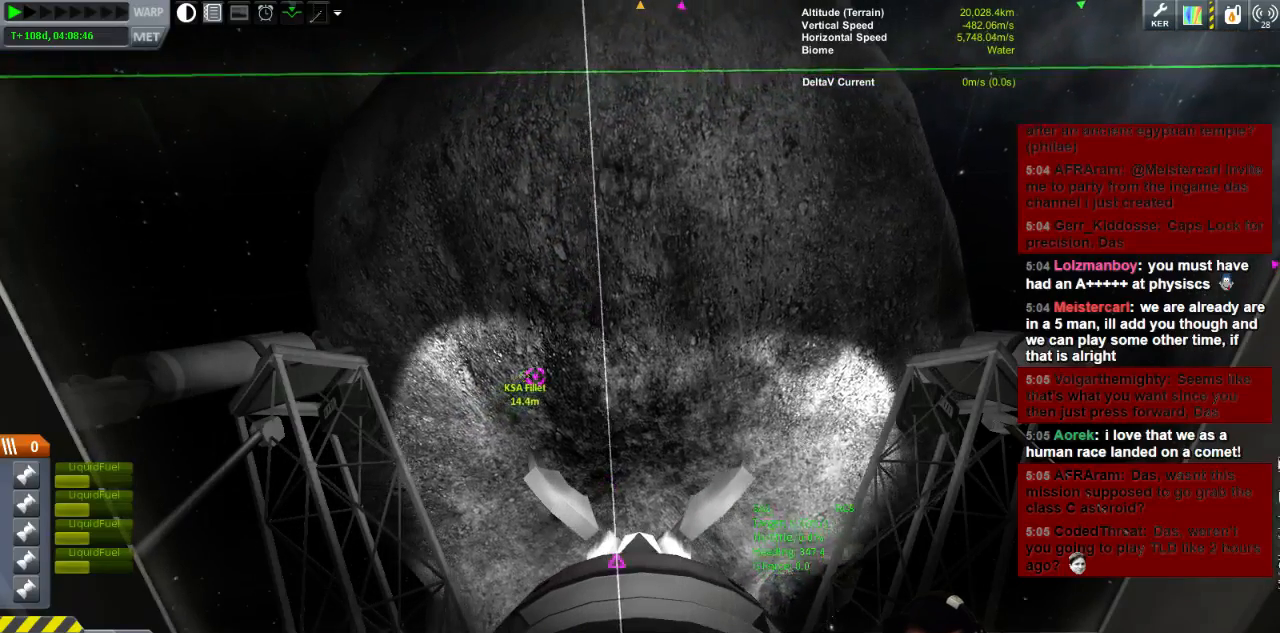
{"keys": ["s"], "events": [[520, "s", "down"]]}
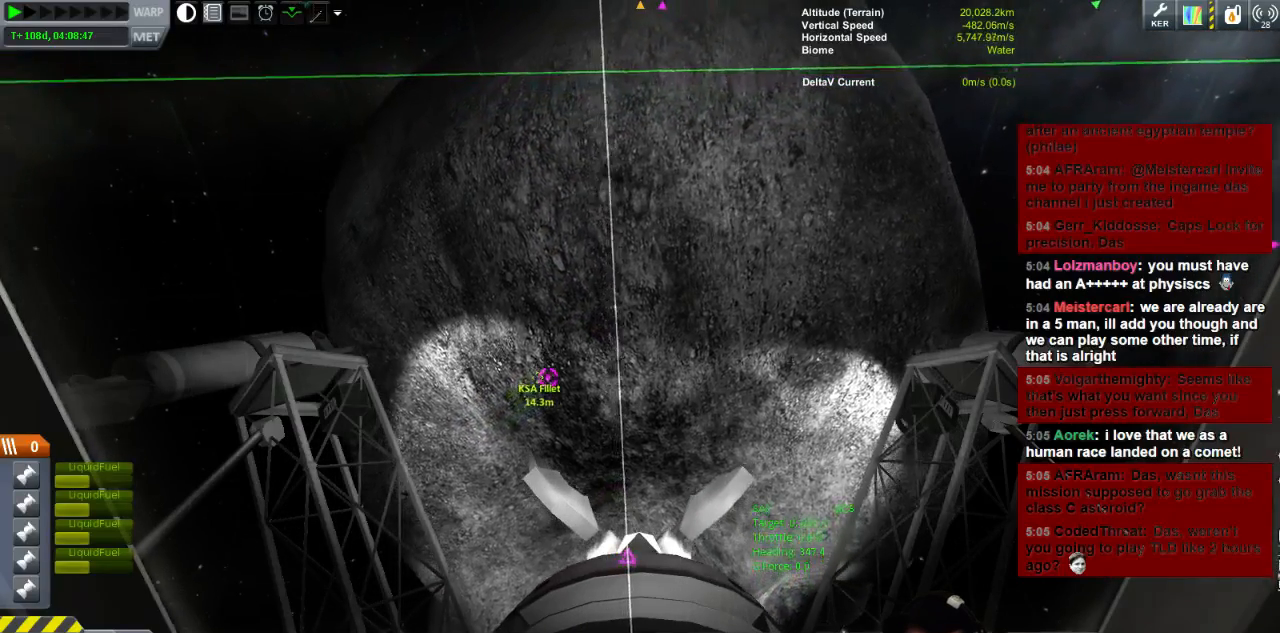
{"keys": [], "events": [[160, "s", "up"]]}
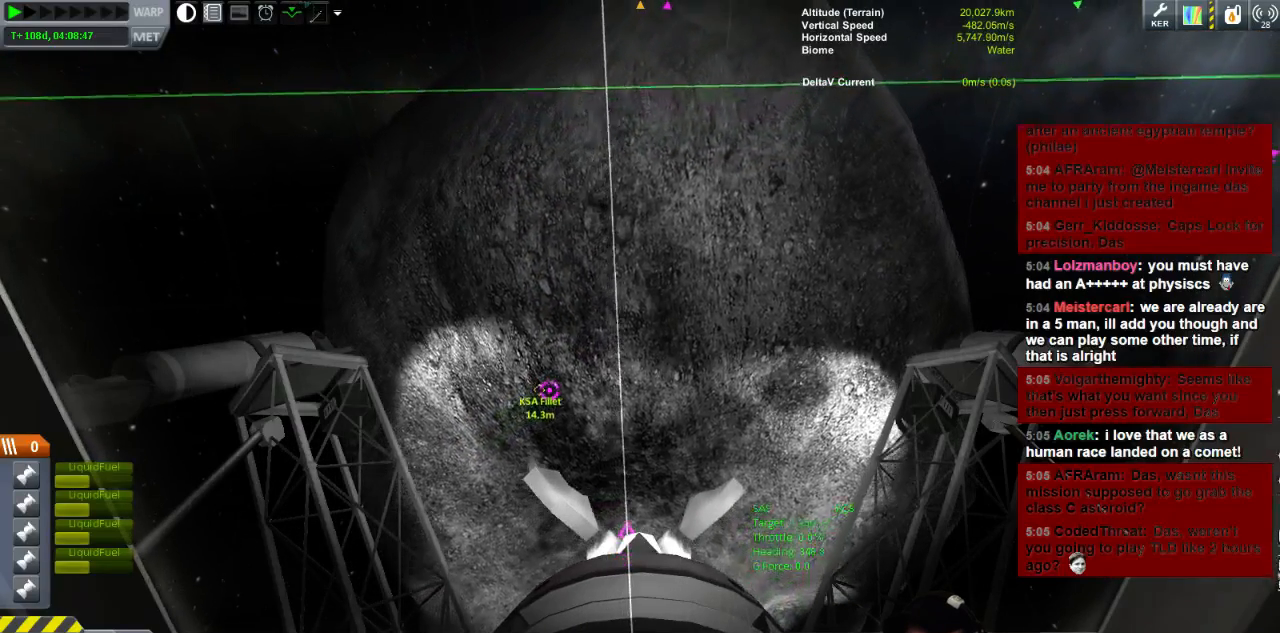
{"keys": [], "events": []}
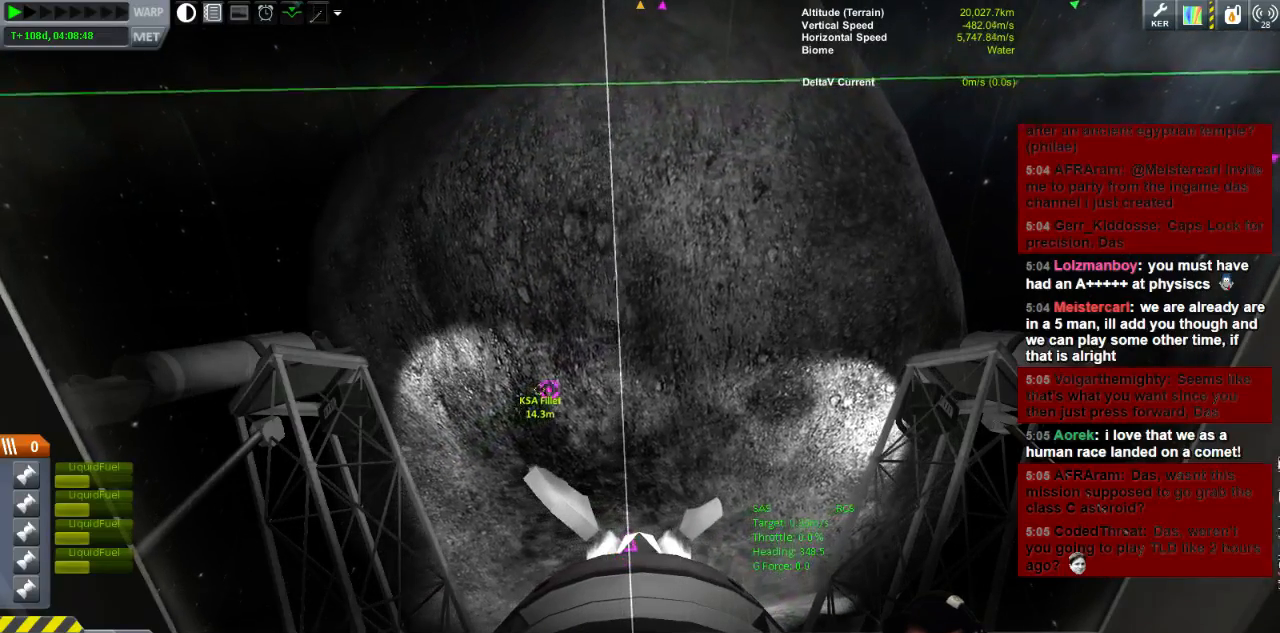
{"keys": [], "events": []}
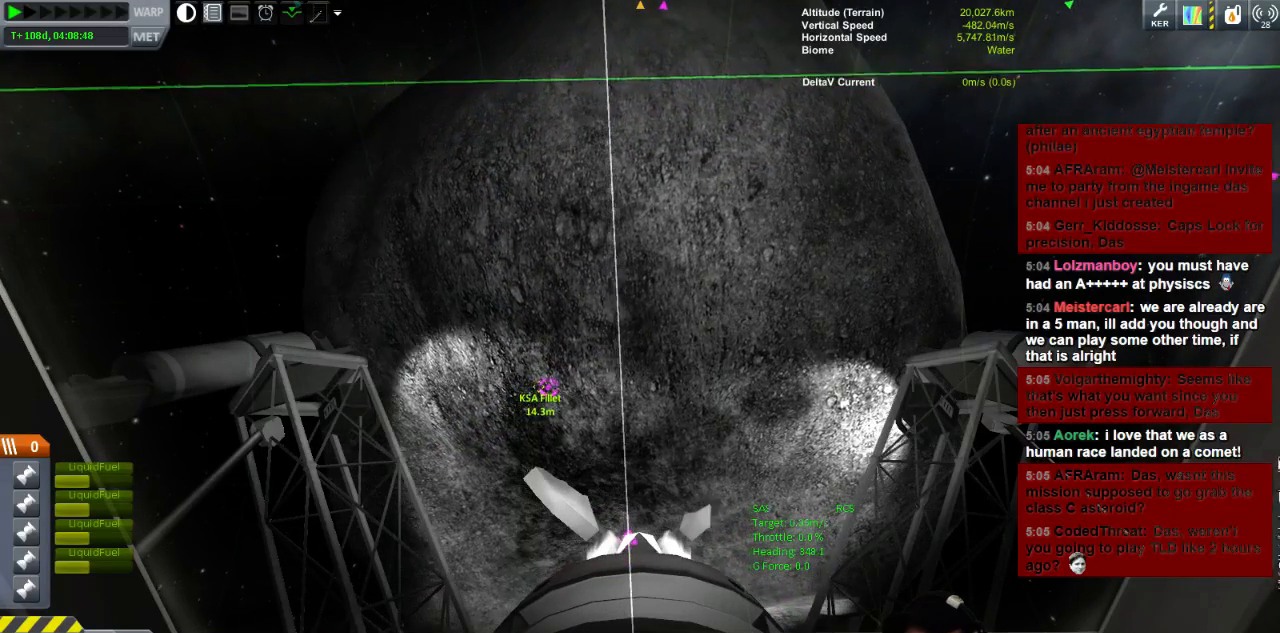
{"keys": ["d"], "events": [[440, "d", "down"]]}
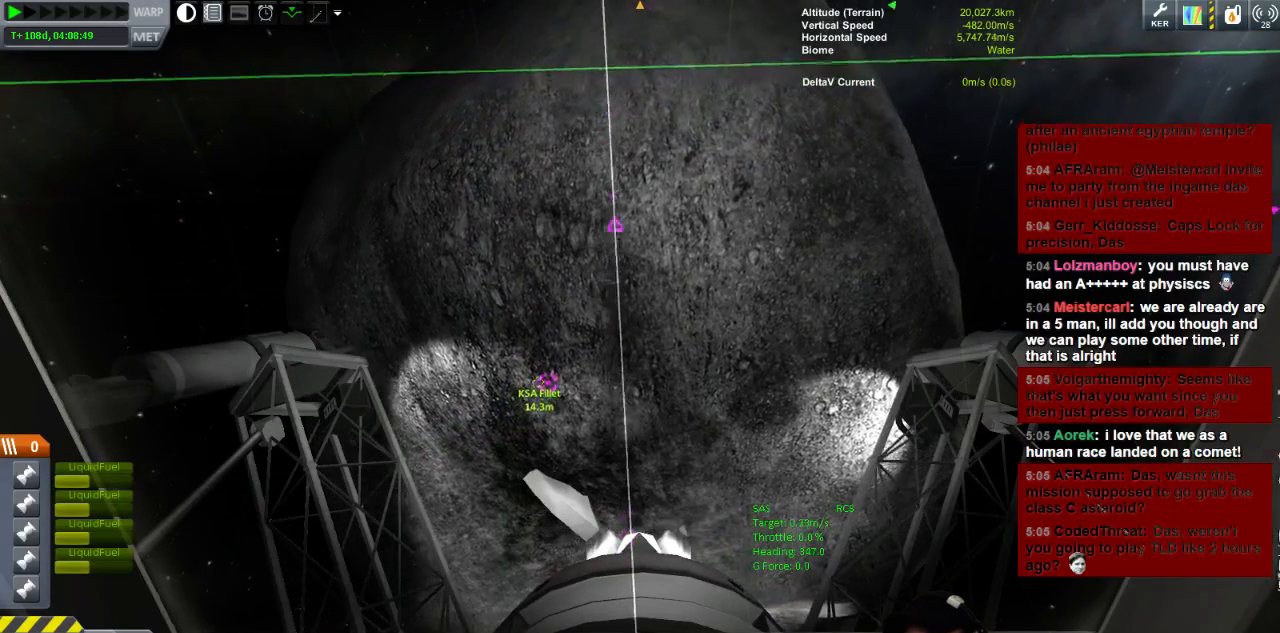
{"keys": [], "events": [[120, "d", "up"]]}
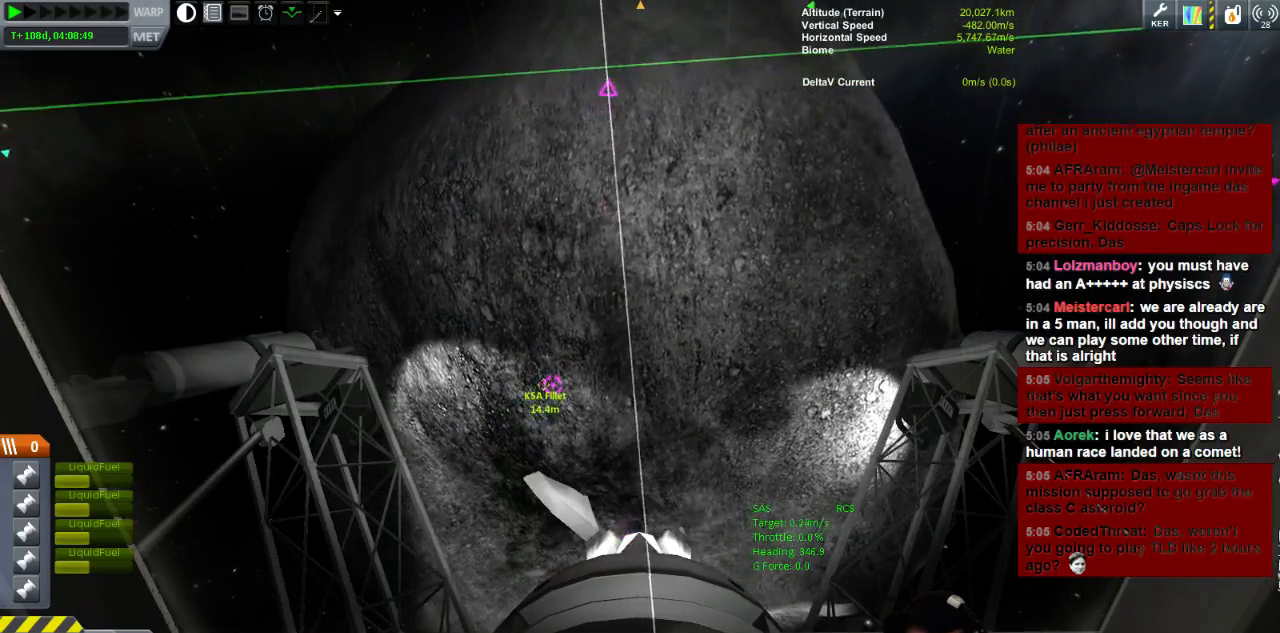
{"keys": [], "events": []}
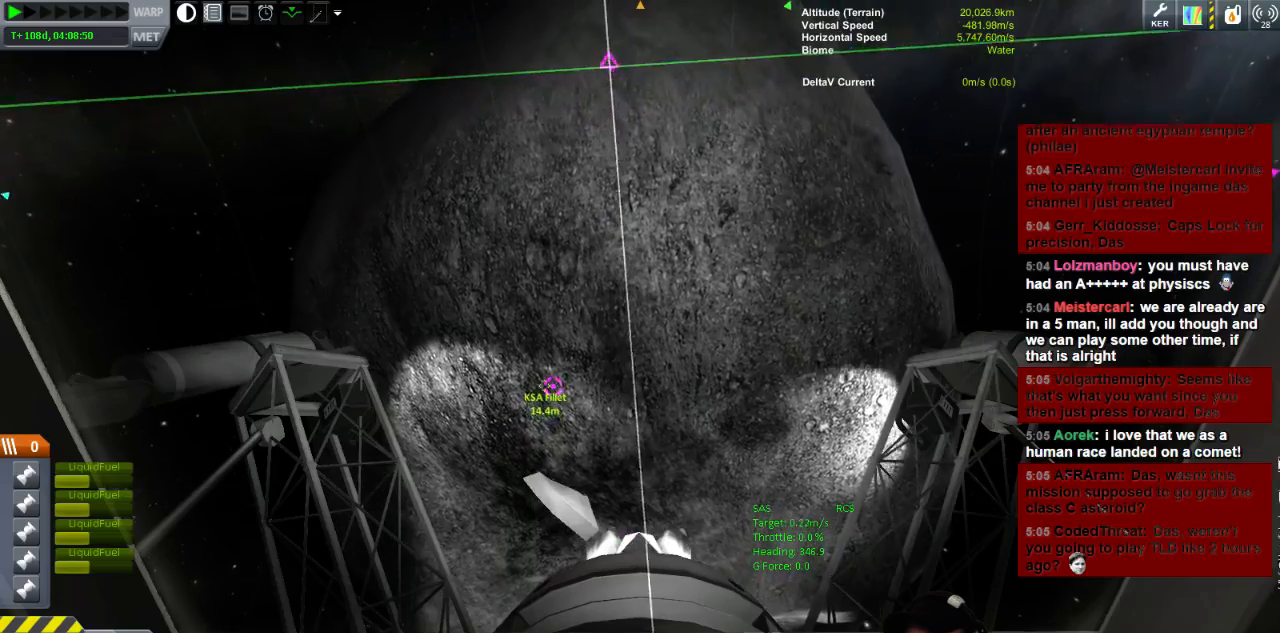
{"keys": [], "events": []}
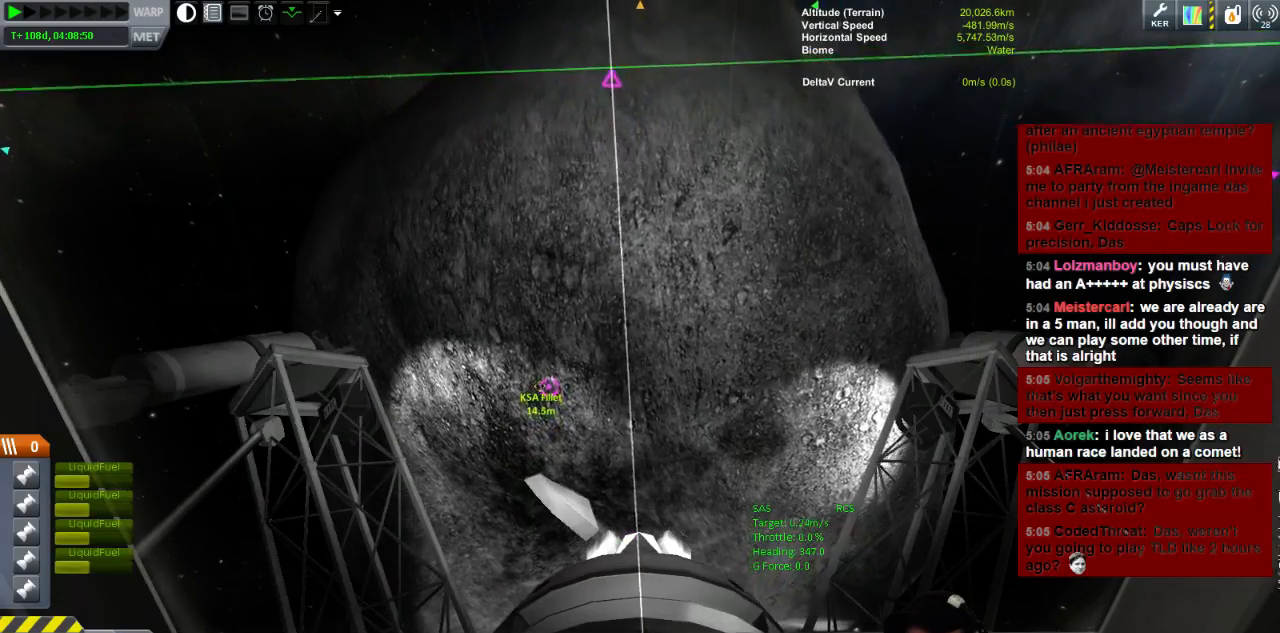
{"keys": ["d"], "events": [[440, "d", "down"]]}
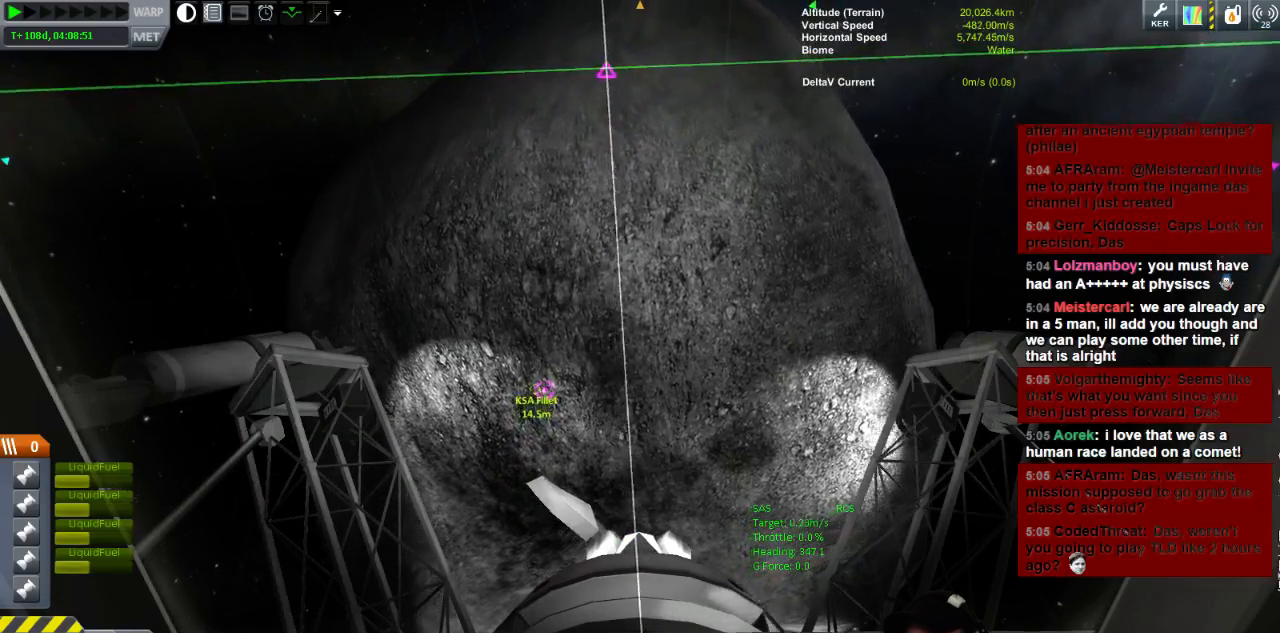
{"keys": [], "events": [[40, "d", "up"]]}
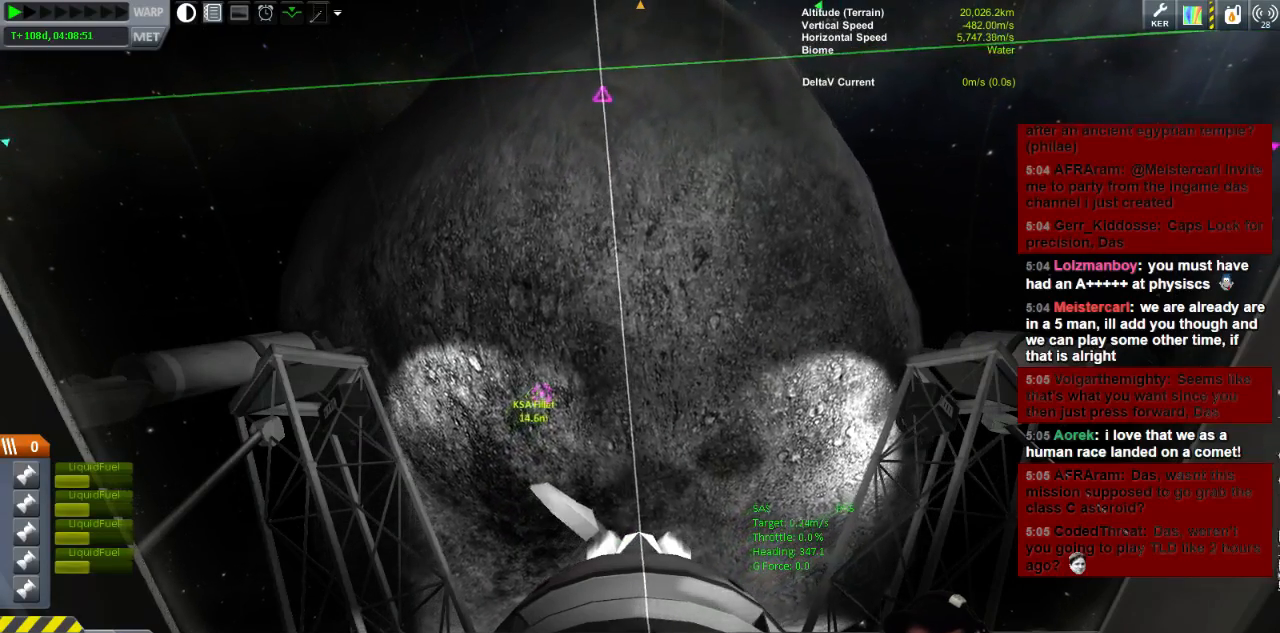
{"keys": [], "events": []}
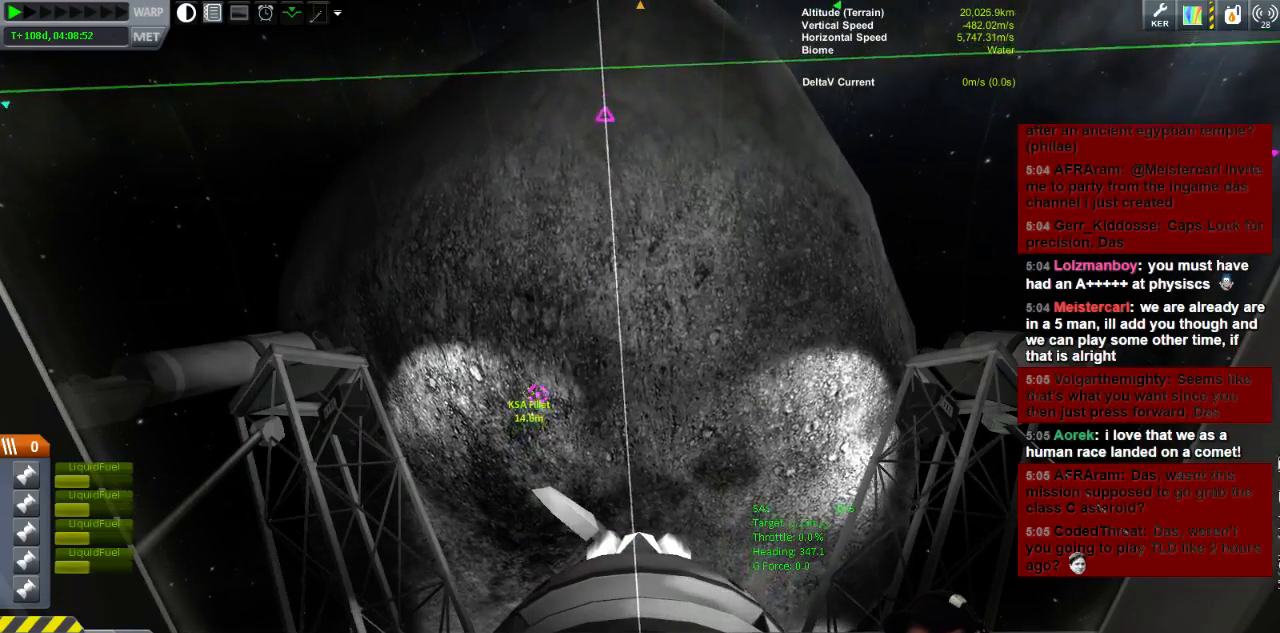
{"keys": ["w"], "events": [[440, "w", "down"]]}
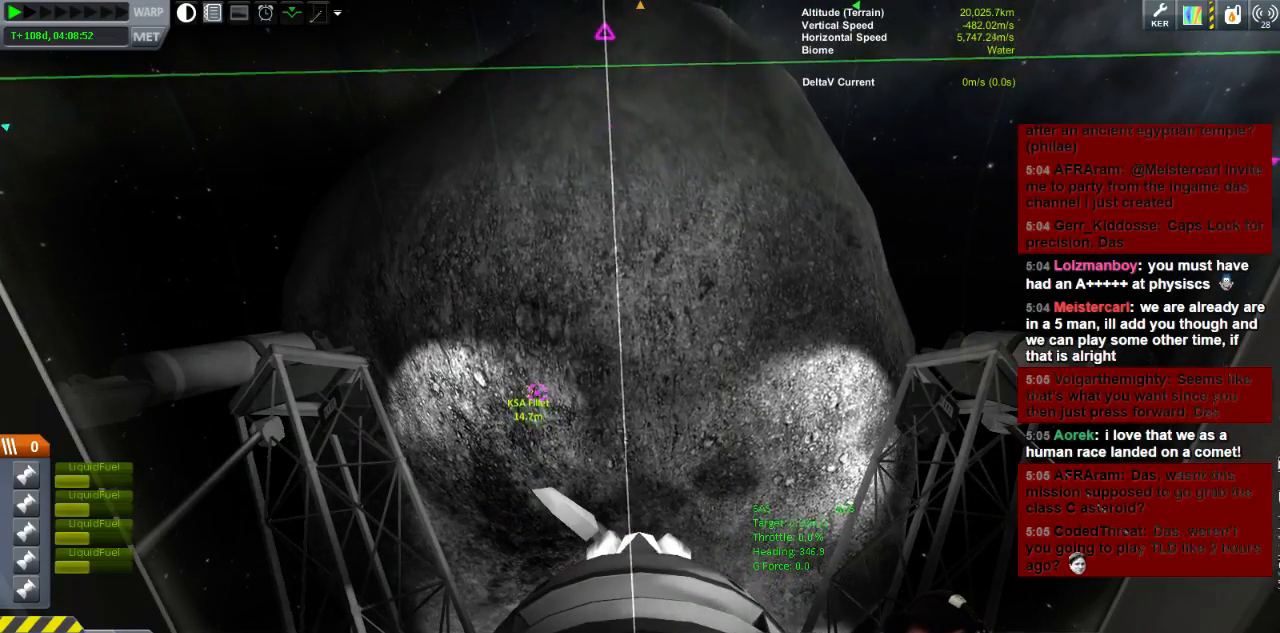
{"keys": [], "events": [[120, "d", "down"], [120, "w", "up"], [200, "d", "up"]]}
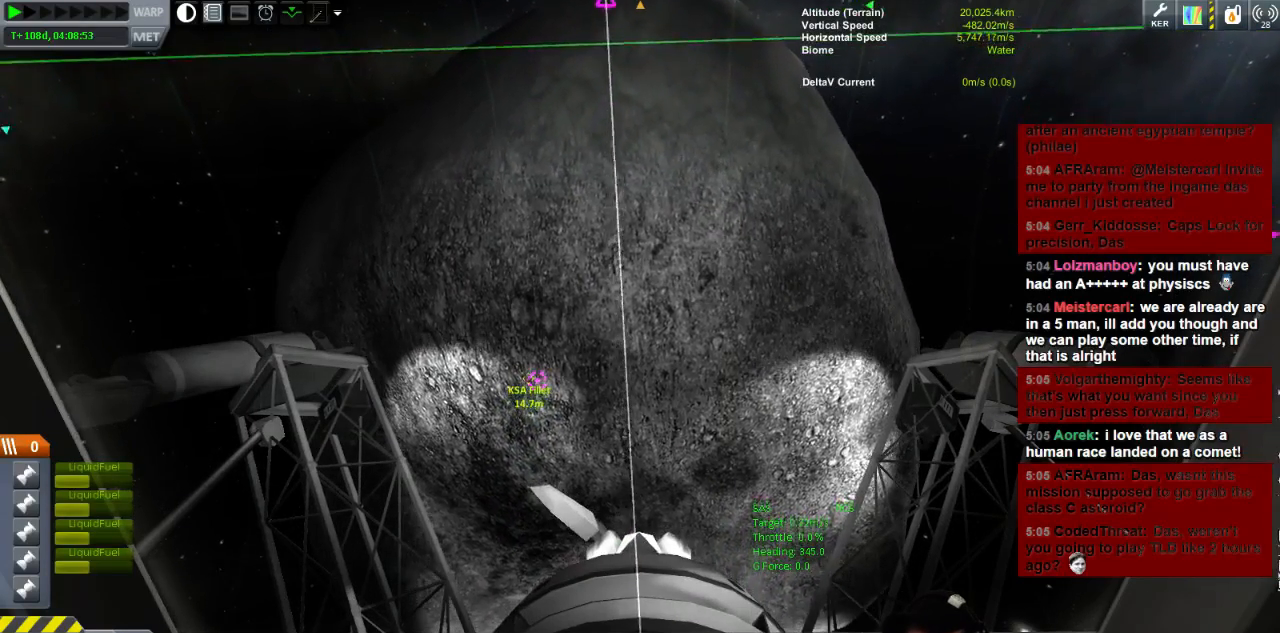
{"keys": [], "events": [[160, "d", "down"], [280, "d", "up"]]}
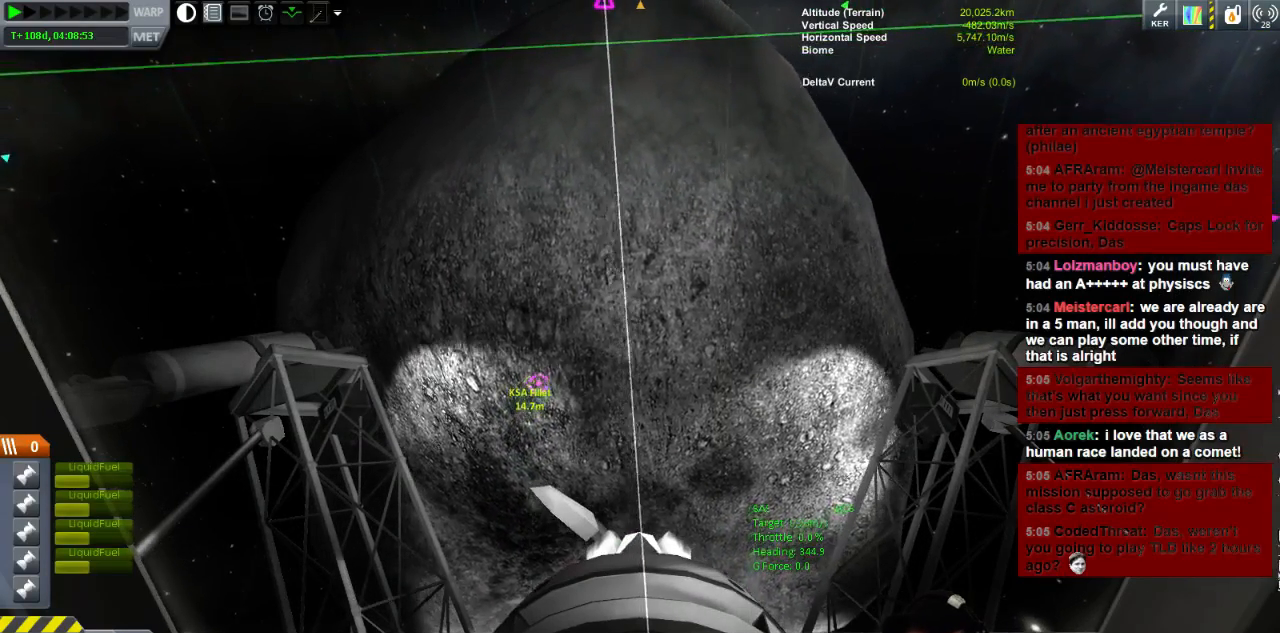
{"keys": [], "events": [[120, "e", "down"], [280, "e", "up"]]}
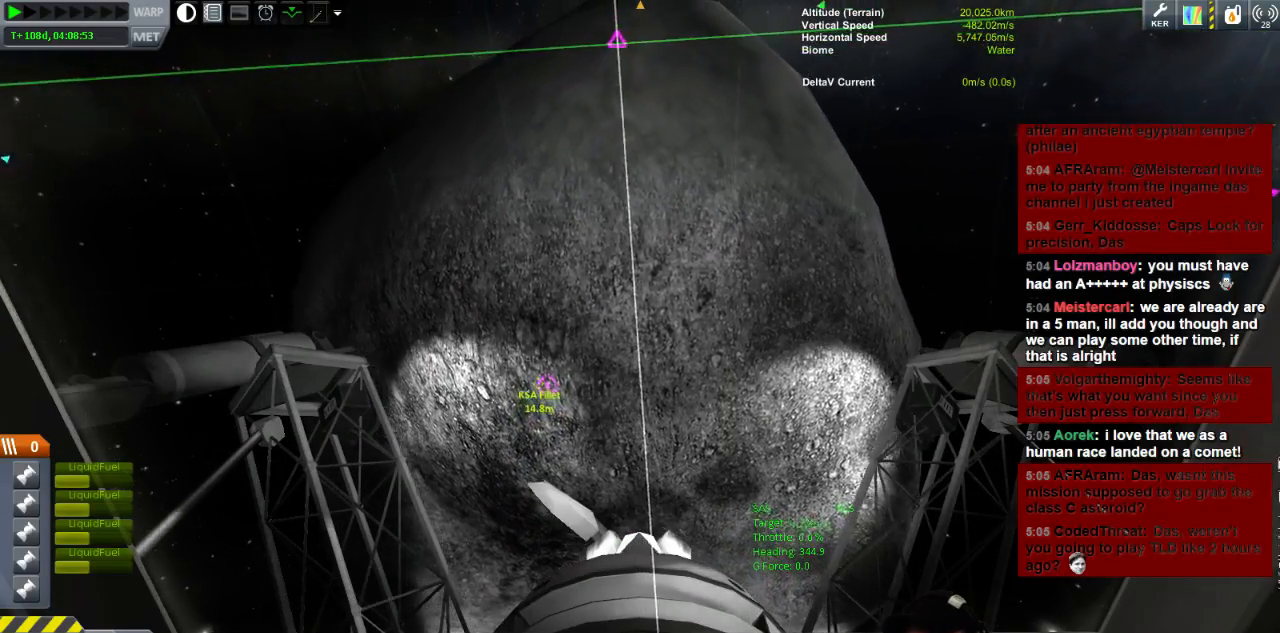
{"keys": ["q"], "events": [[320, "q", "down"]]}
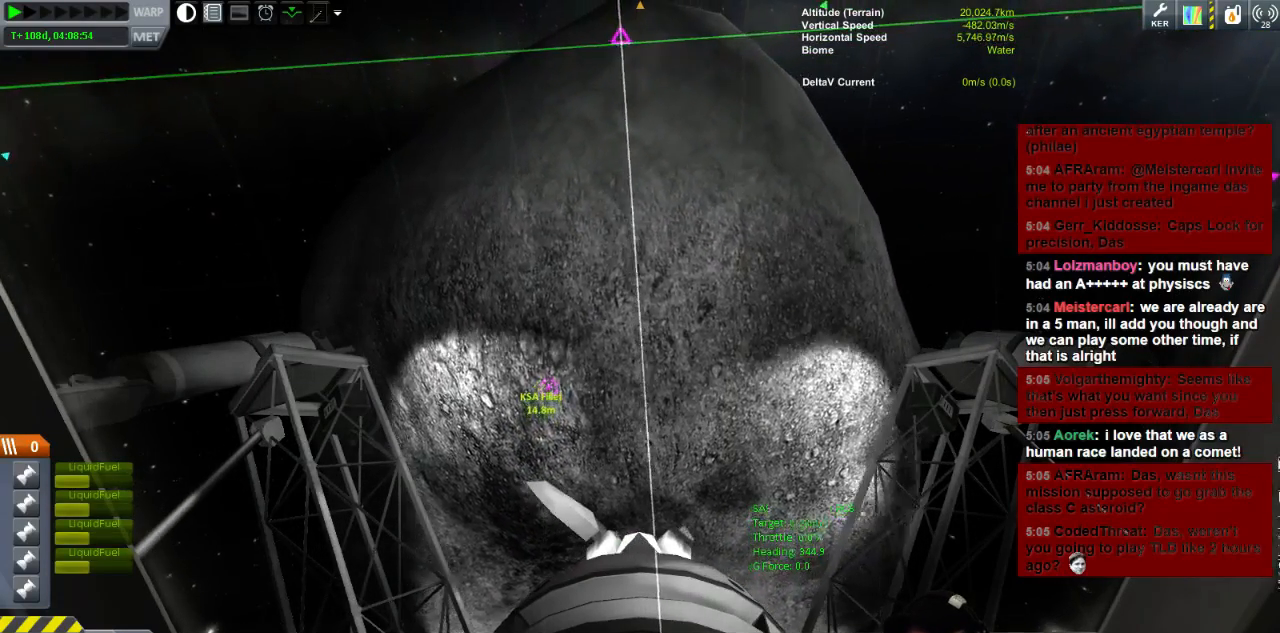
{"keys": [], "events": [[120, "q", "up"]]}